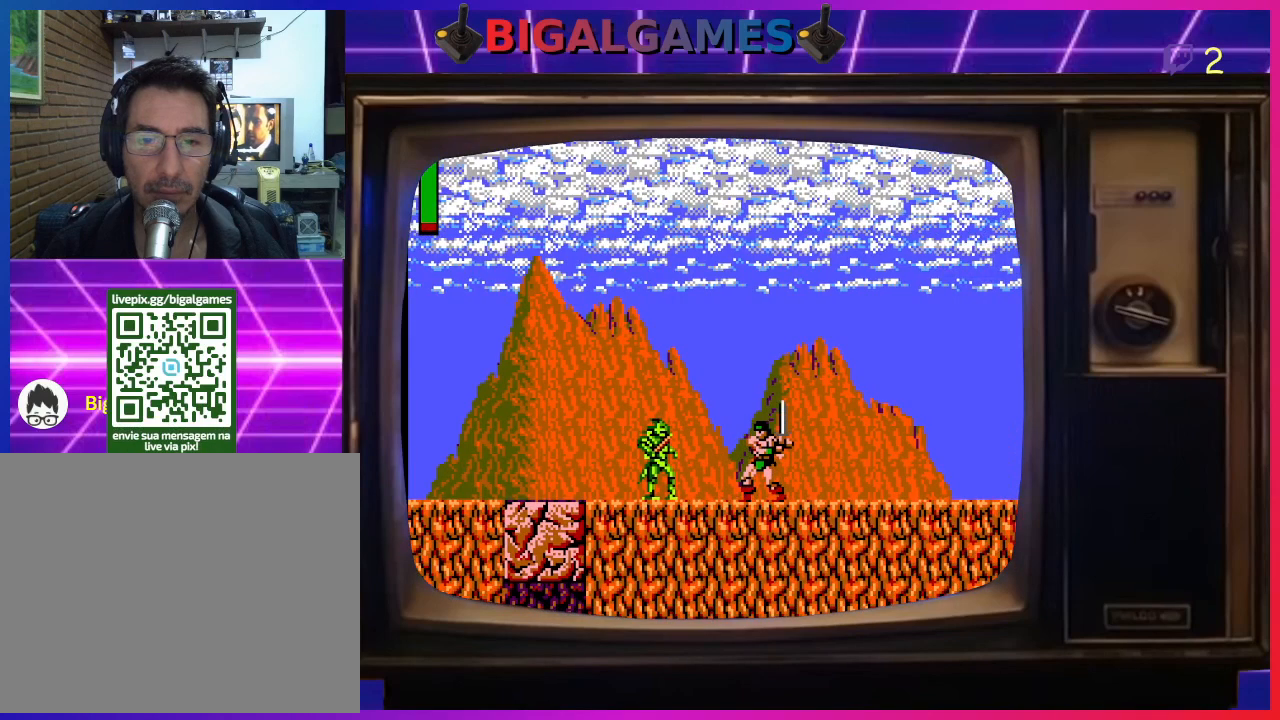
Gameplay with a controller (PlayStation layout); each line is a JSON object with the inputs held at the frame after it. "events" lists button and stick changes between this image and that frame as [ms after this image, input, new state], when the widget could be followed in between. Not read: right_stick.
{"buttons": [], "left_stick": "center", "events": [[167, "DPAD_LEFT", "down"], [367, "CROSS", "down"], [367, "DPAD_LEFT", "up"], [467, "CROSS", "up"]]}
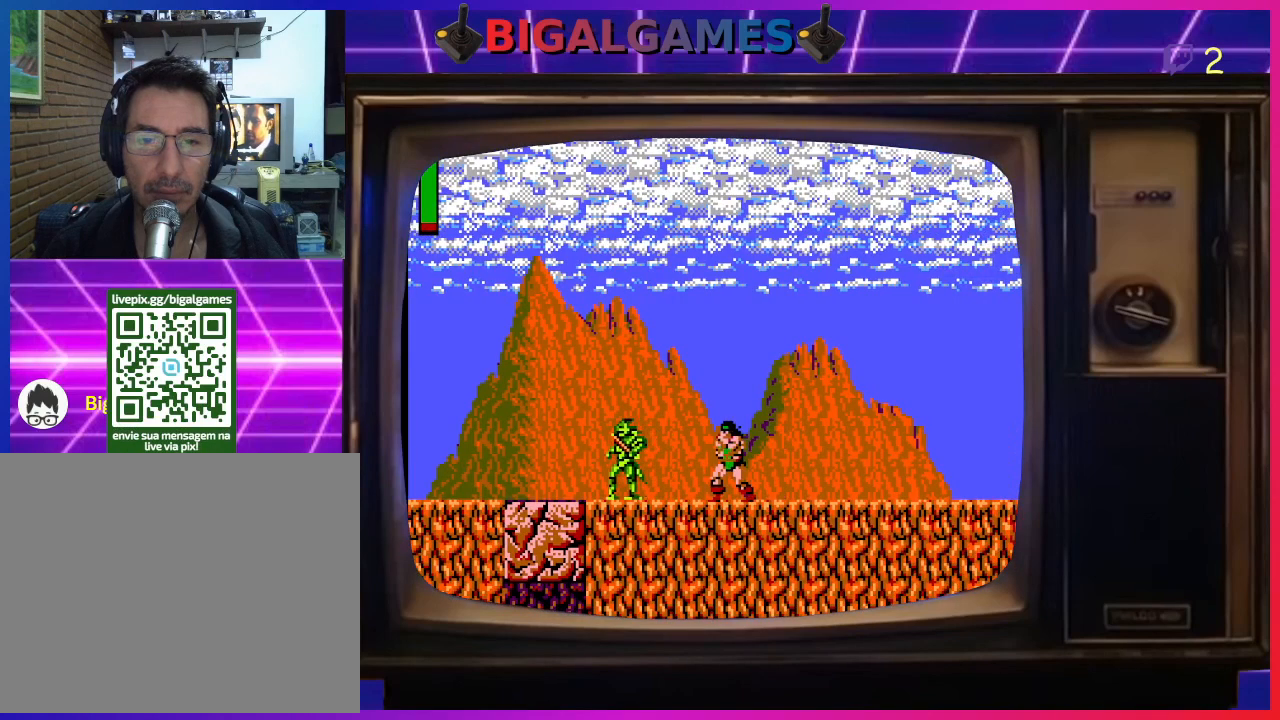
{"buttons": ["DPAD_LEFT"], "left_stick": "center", "events": [[300, "DPAD_LEFT", "down"]]}
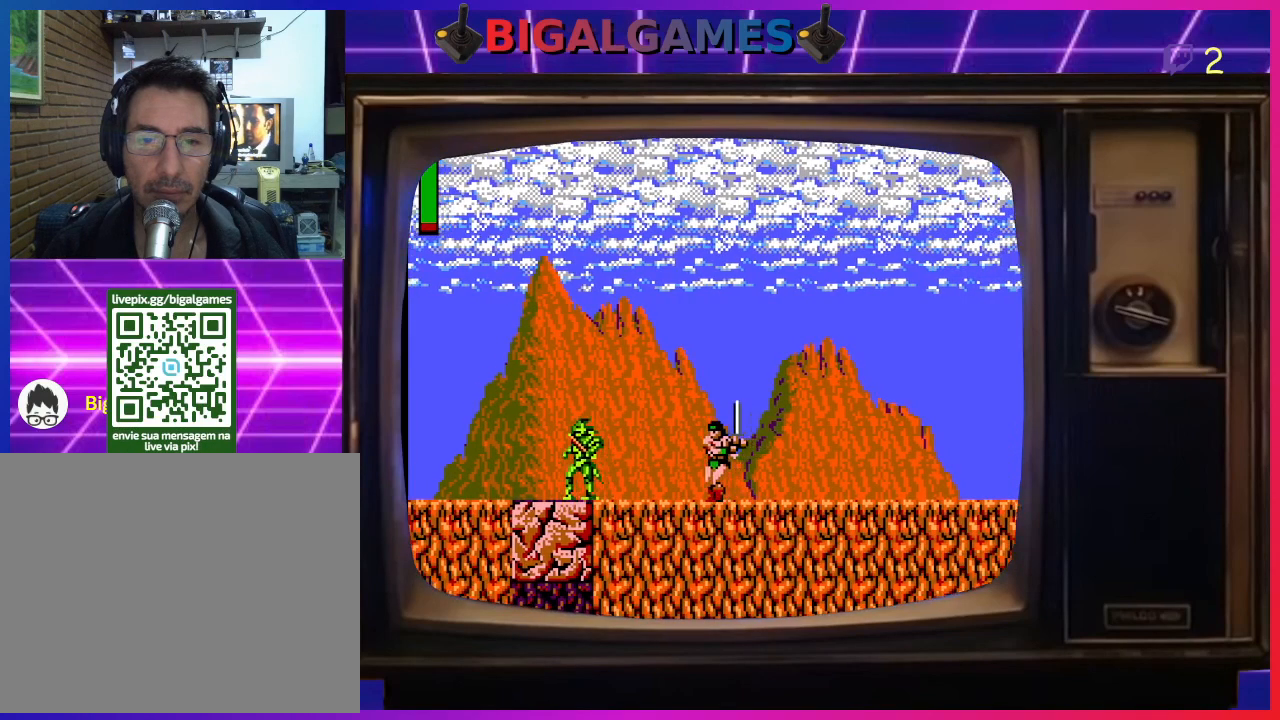
{"buttons": ["DPAD_LEFT"], "left_stick": "center", "events": []}
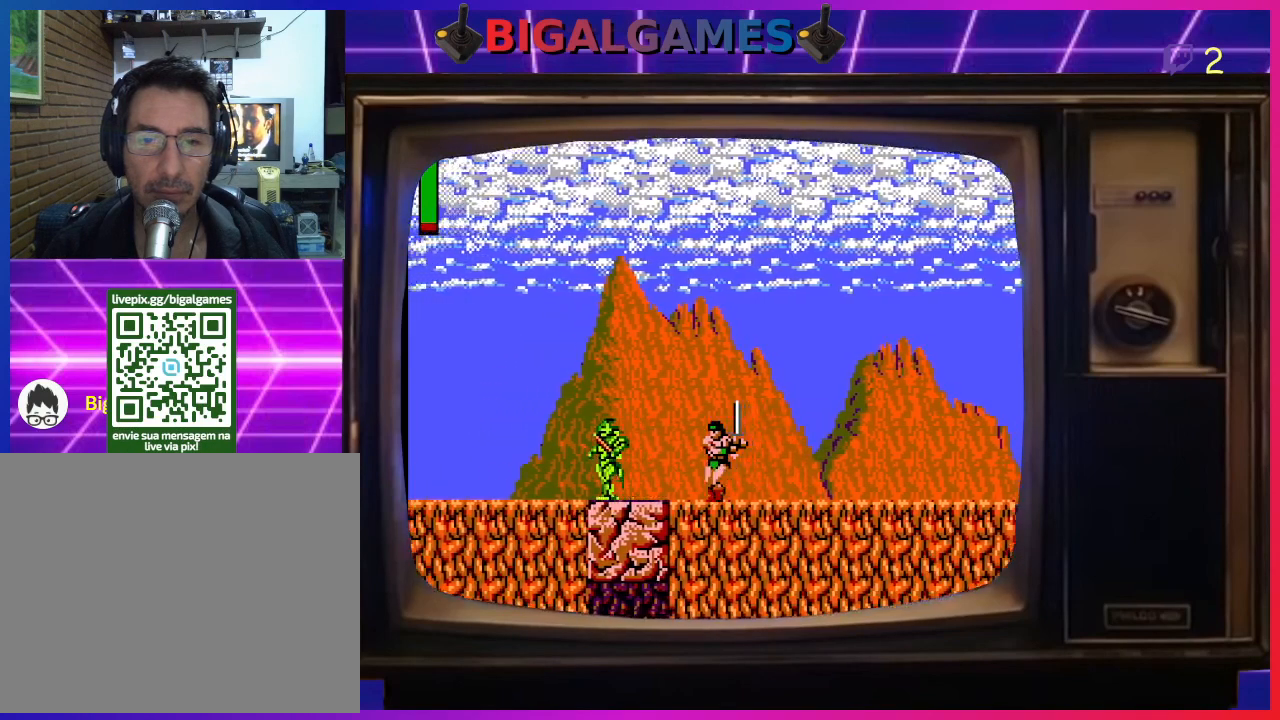
{"buttons": ["DPAD_LEFT"], "left_stick": "center", "events": []}
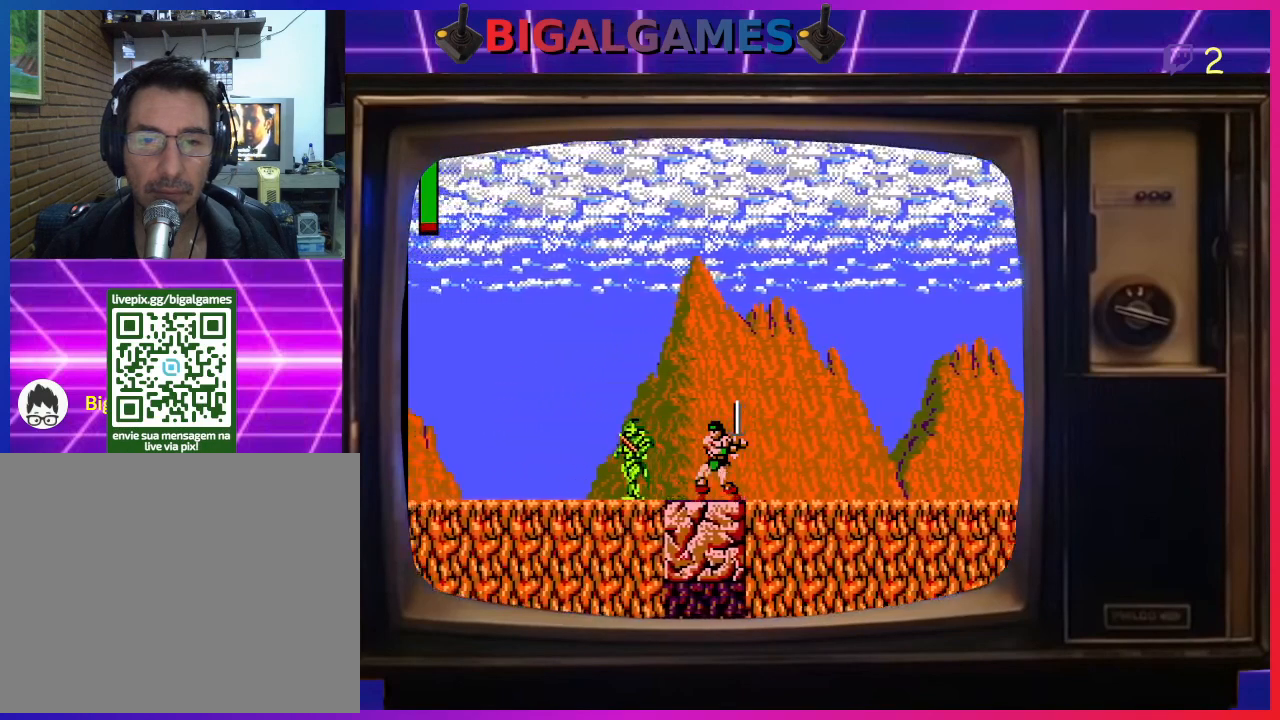
{"buttons": ["CROSS", "DPAD_LEFT"], "left_stick": "center", "events": [[367, "CROSS", "down"]]}
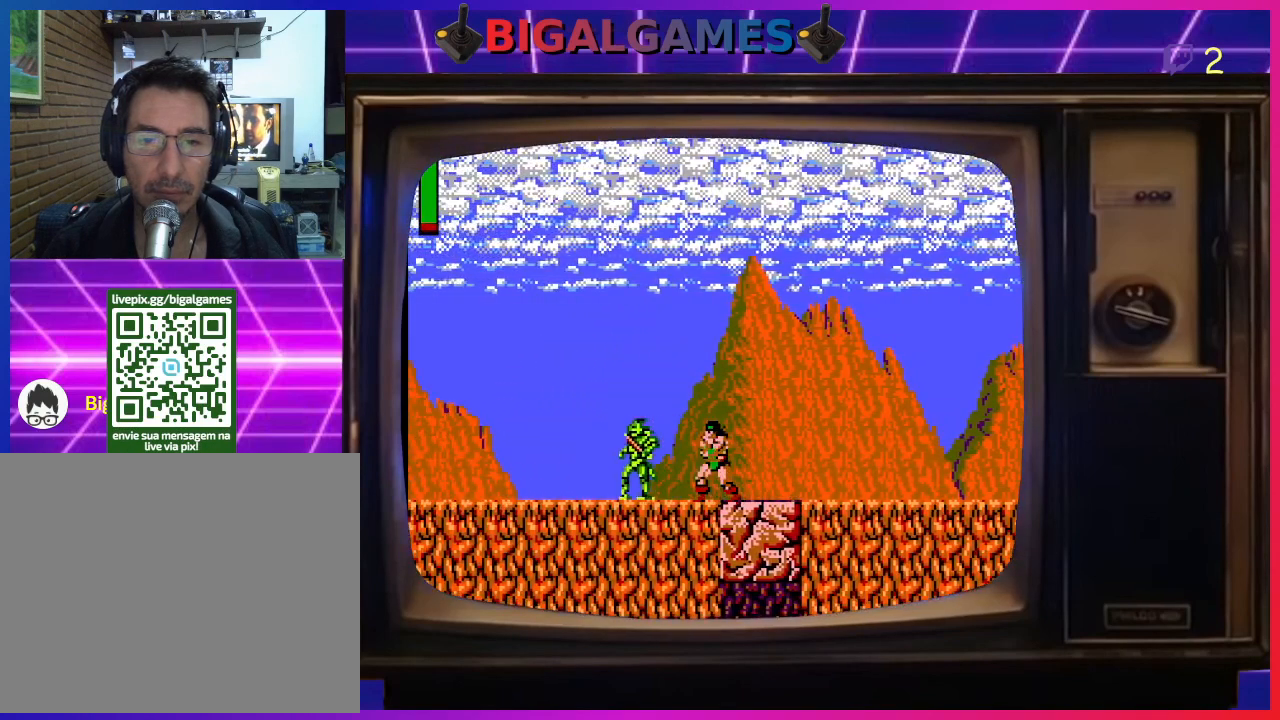
{"buttons": [], "left_stick": "center", "events": [[33, "CROSS", "up"], [433, "DPAD_LEFT", "up"]]}
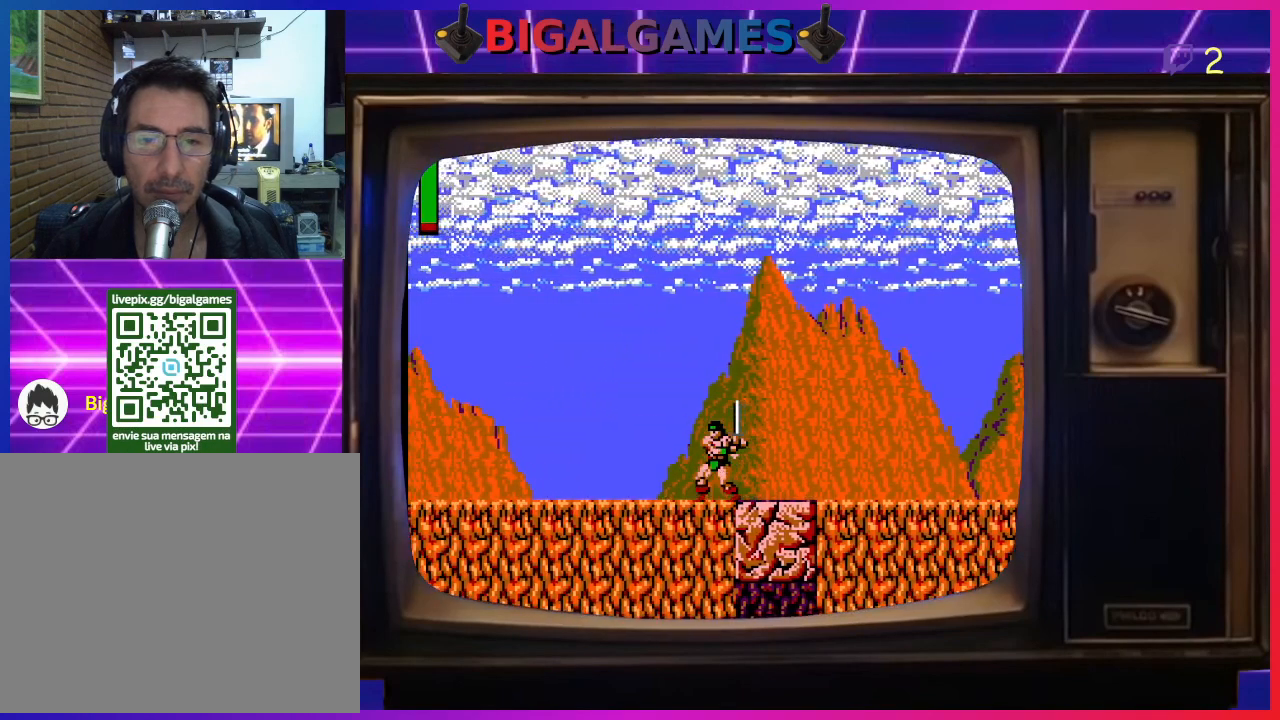
{"buttons": [], "left_stick": "center", "events": [[67, "DPAD_RIGHT", "down"], [167, "CIRCLE", "down"], [433, "DPAD_RIGHT", "up"], [467, "CIRCLE", "up"]]}
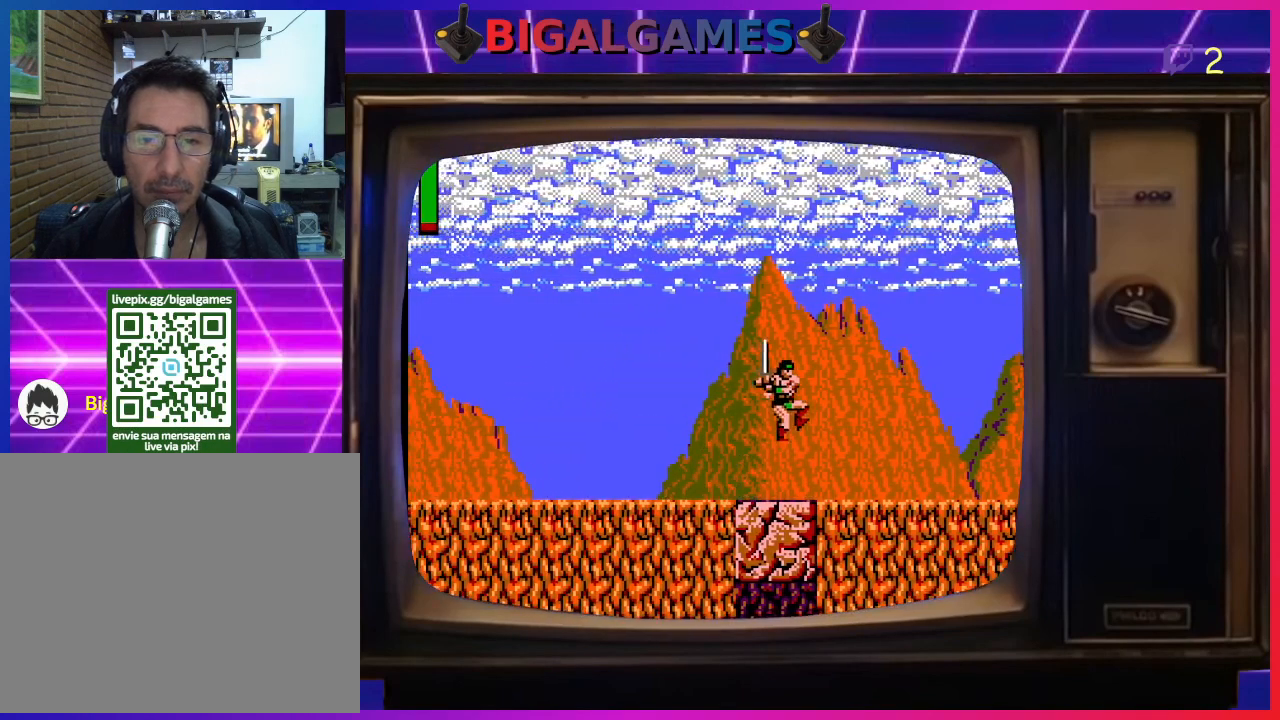
{"buttons": ["CROSS", "DPAD_DOWN"], "left_stick": "center", "events": [[67, "DPAD_DOWN", "down"], [100, "CROSS", "down"]]}
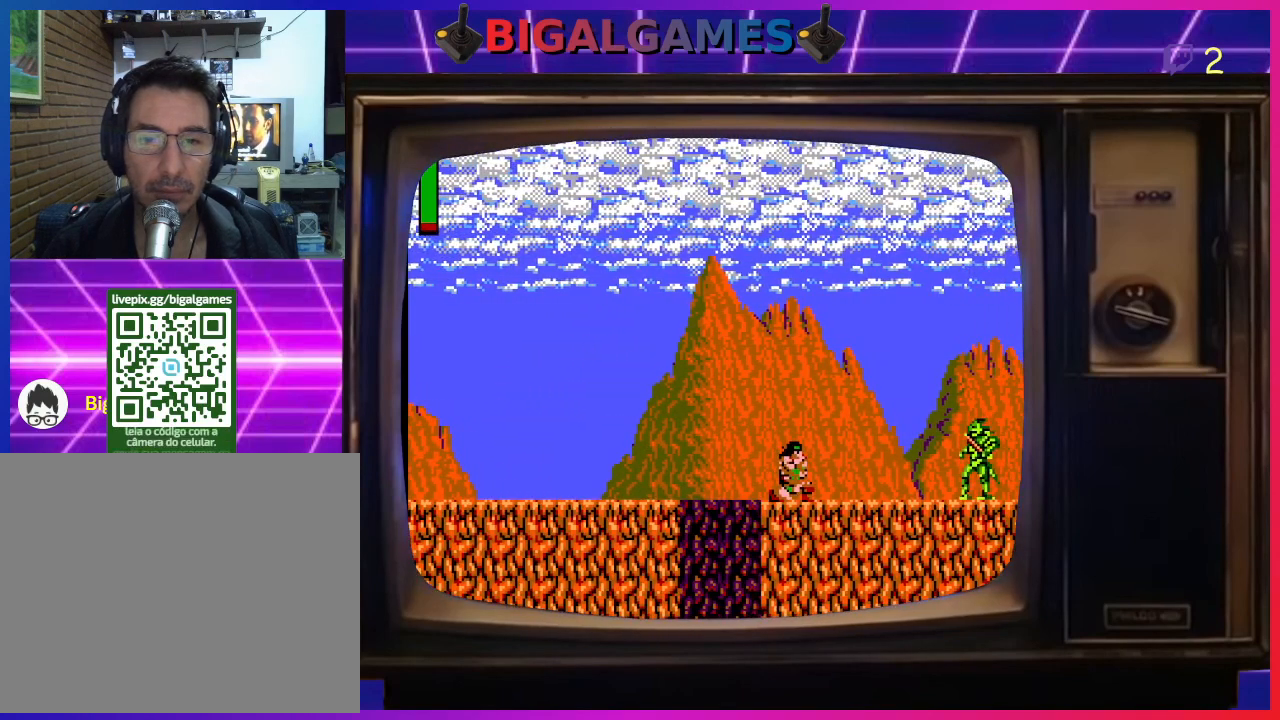
{"buttons": ["DPAD_RIGHT"], "left_stick": "center", "events": [[33, "CROSS", "up"], [33, "DPAD_DOWN", "up"], [367, "DPAD_RIGHT", "down"]]}
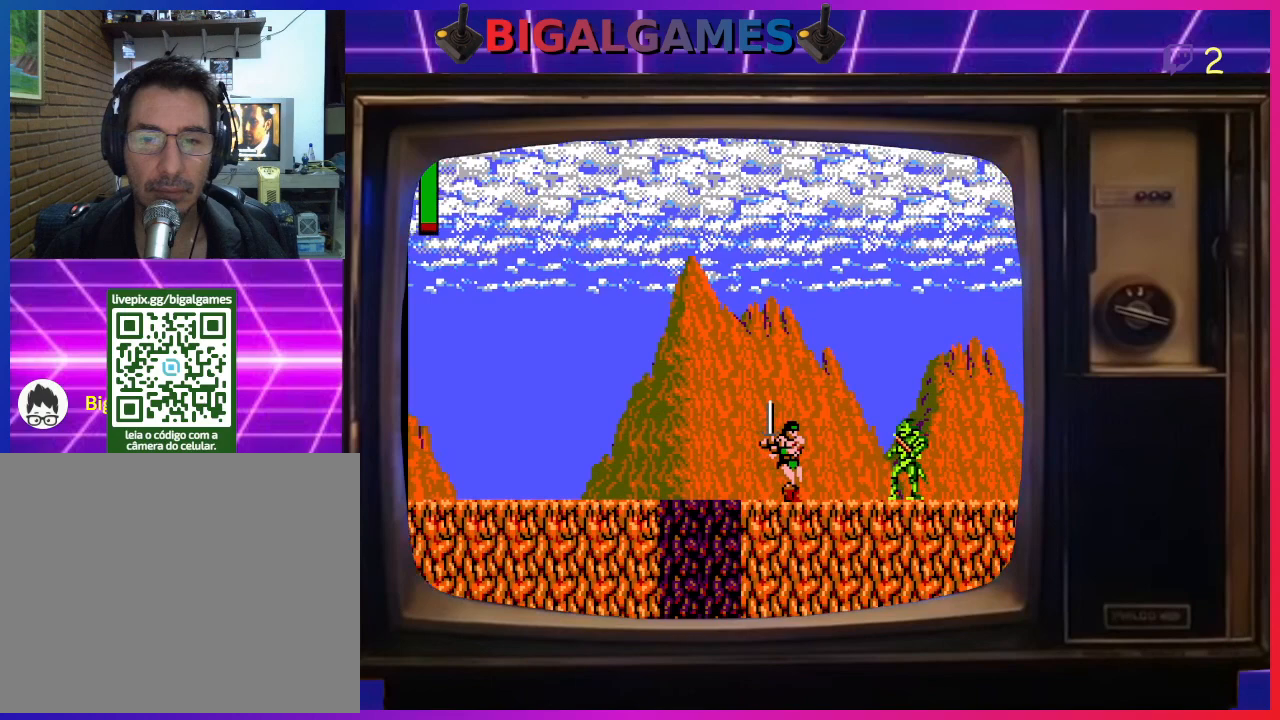
{"buttons": [], "left_stick": "center", "events": [[133, "CROSS", "down"], [233, "DPAD_RIGHT", "up"], [267, "CROSS", "up"]]}
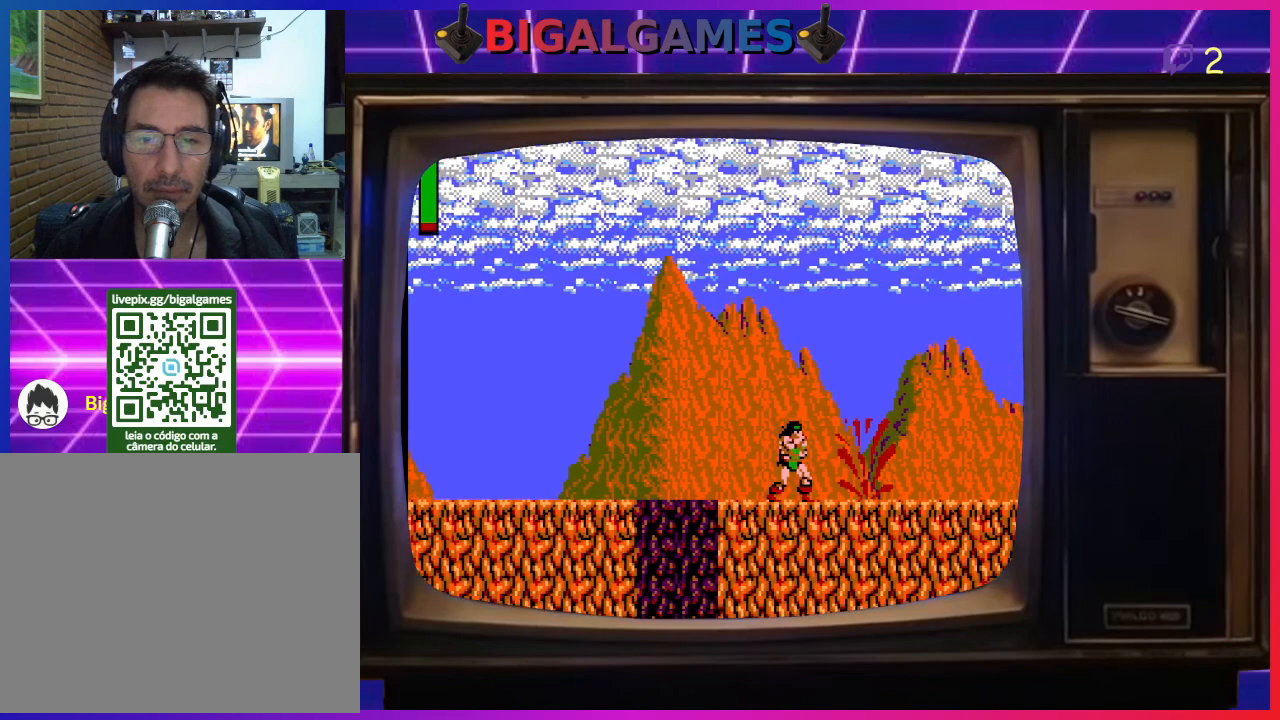
{"buttons": ["DPAD_LEFT"], "left_stick": "center", "events": [[67, "DPAD_LEFT", "down"]]}
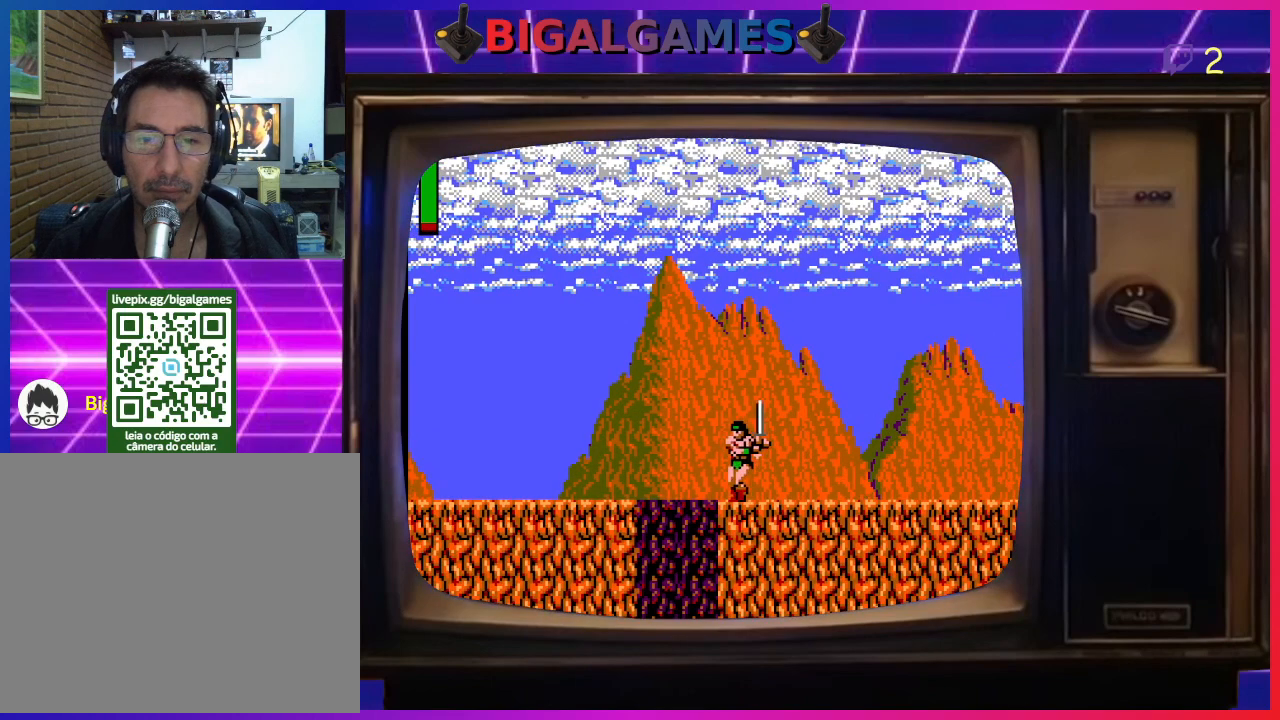
{"buttons": ["DPAD_RIGHT"], "left_stick": "center", "events": [[33, "DPAD_LEFT", "up"], [167, "DPAD_RIGHT", "down"]]}
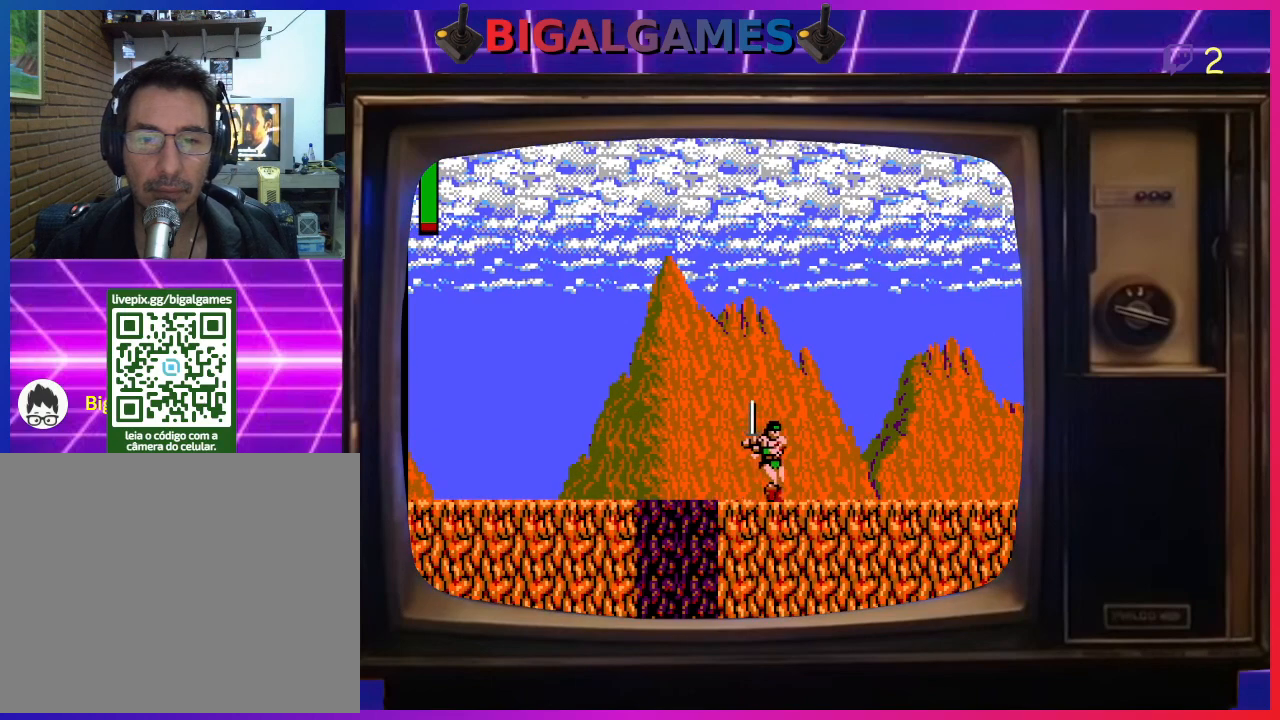
{"buttons": ["DPAD_RIGHT"], "left_stick": "center", "events": []}
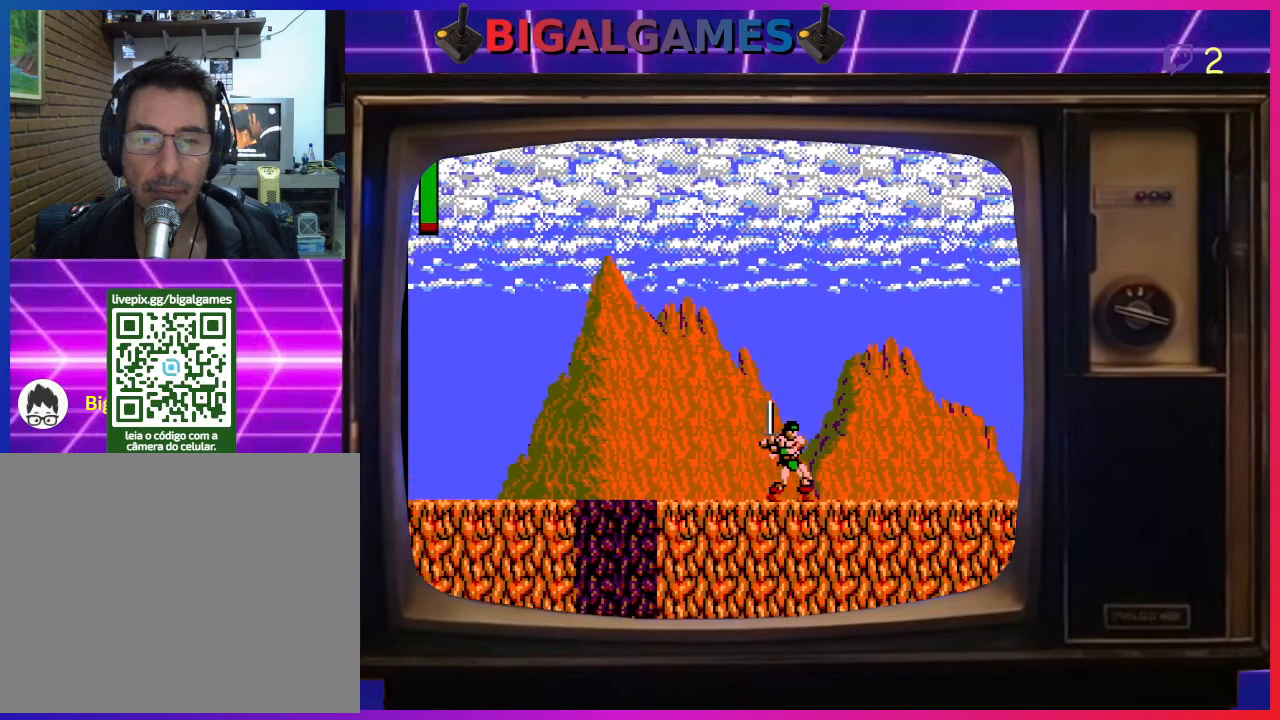
{"buttons": ["DPAD_RIGHT"], "left_stick": "center", "events": []}
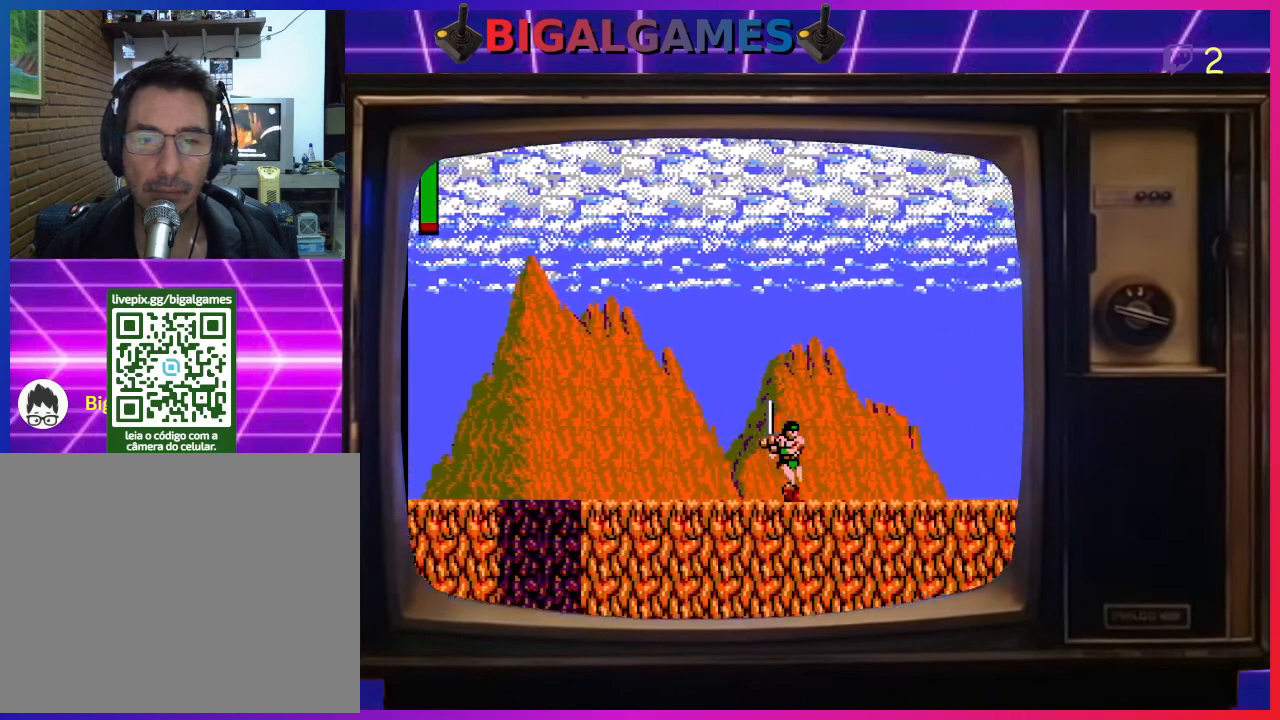
{"buttons": ["DPAD_RIGHT"], "left_stick": "center", "events": []}
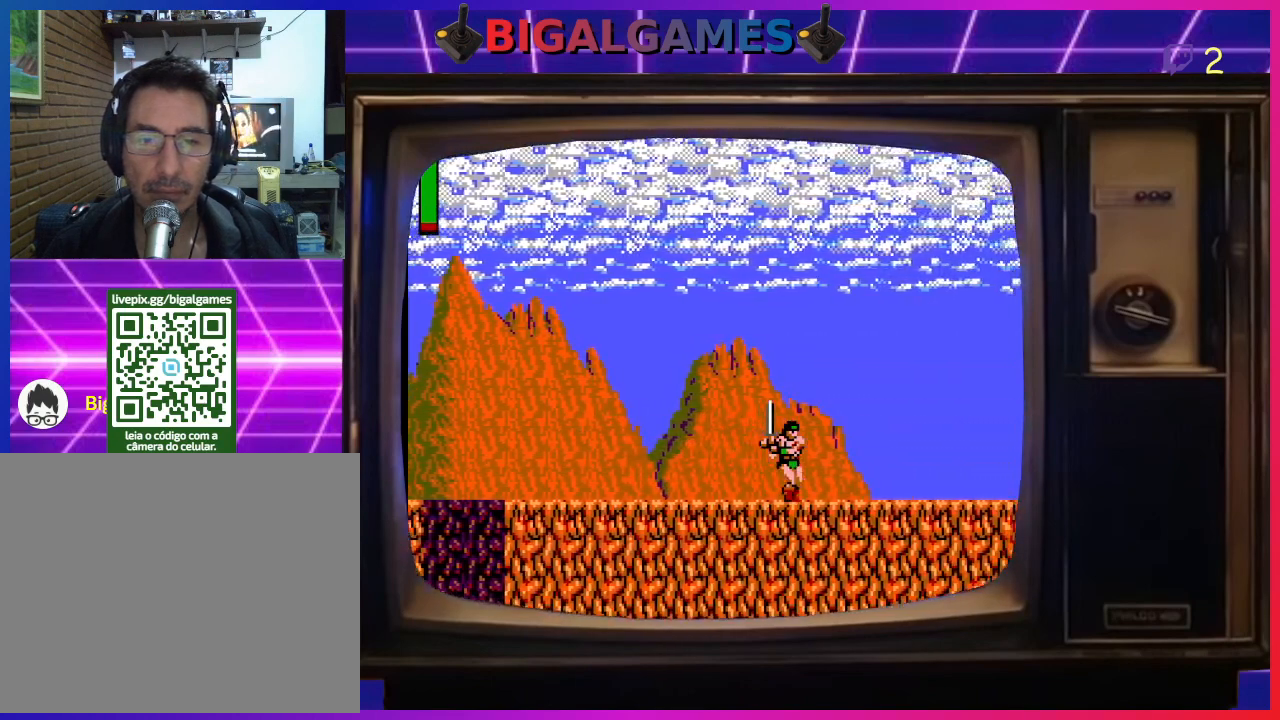
{"buttons": ["DPAD_RIGHT"], "left_stick": "center", "events": []}
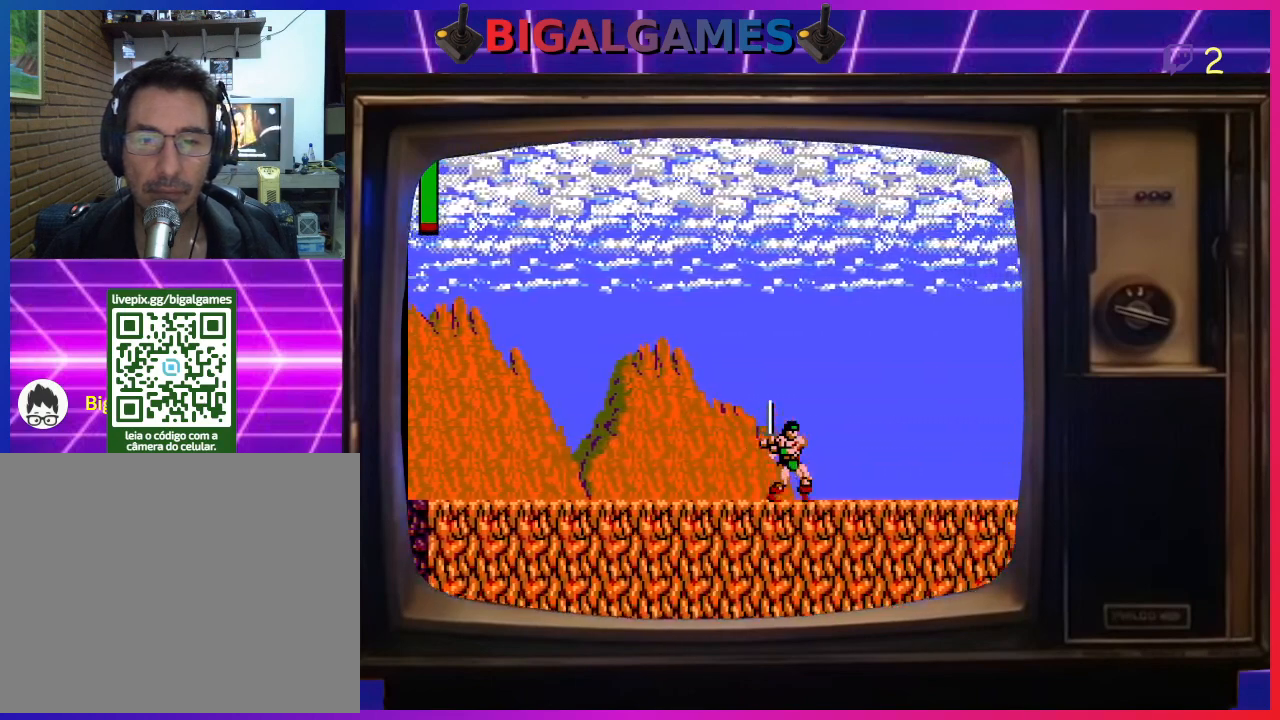
{"buttons": ["DPAD_RIGHT"], "left_stick": "center", "events": []}
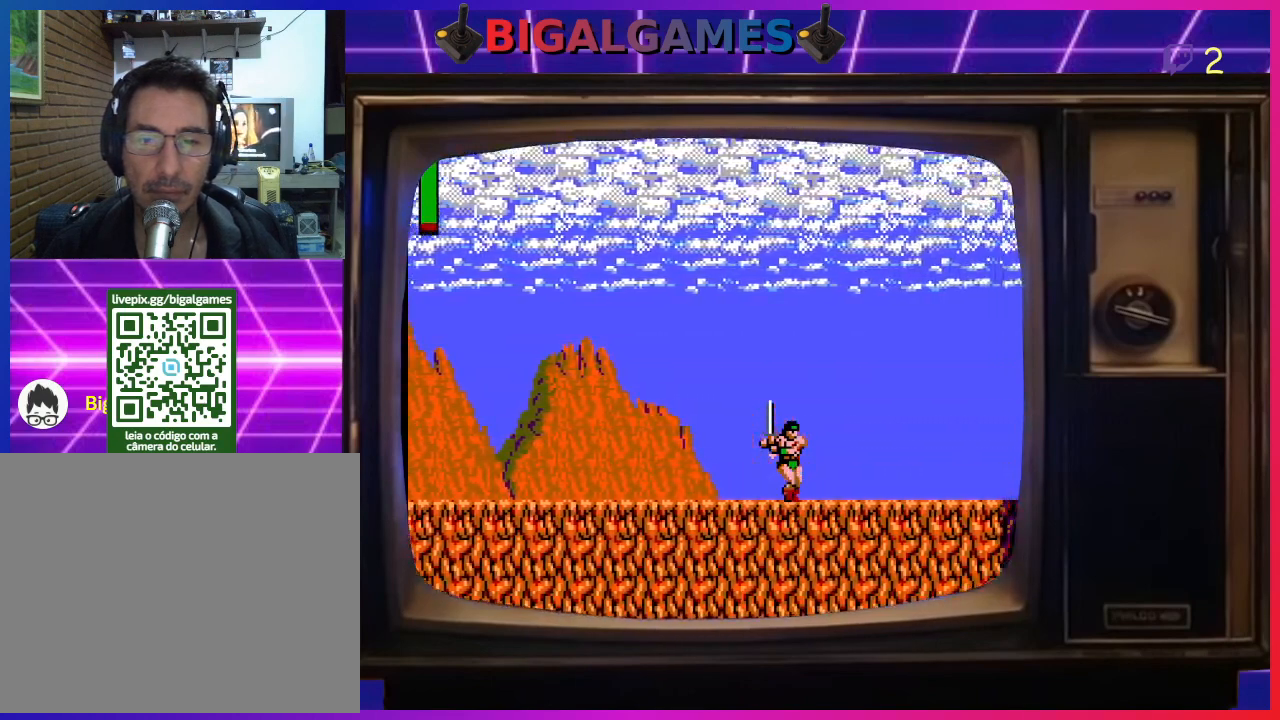
{"buttons": ["DPAD_RIGHT"], "left_stick": "center", "events": []}
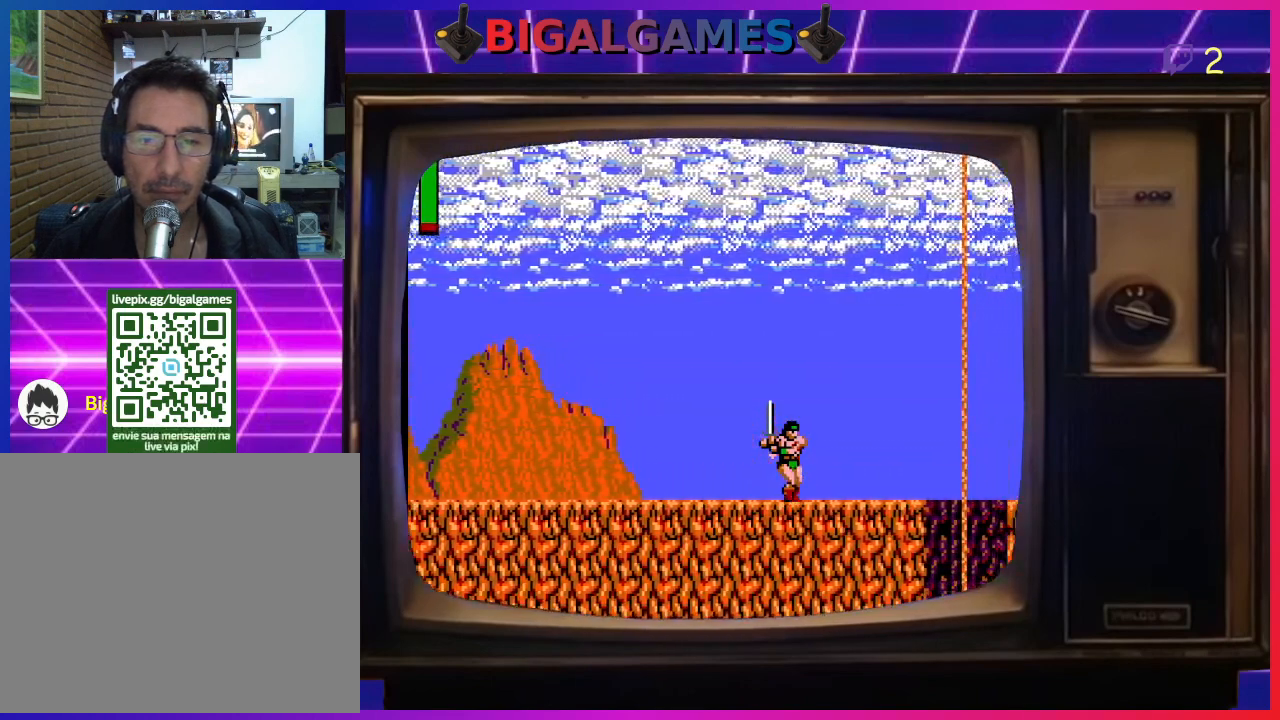
{"buttons": ["DPAD_RIGHT"], "left_stick": "center", "events": []}
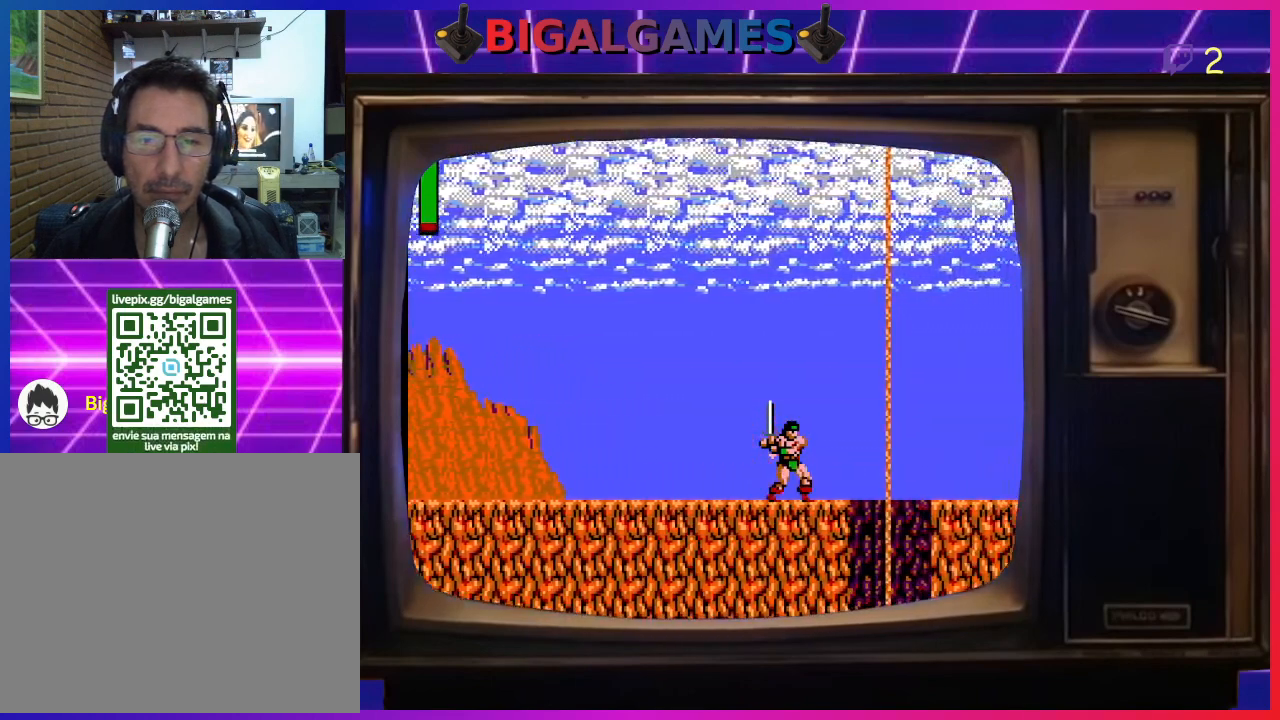
{"buttons": ["CIRCLE", "DPAD_RIGHT"], "left_stick": "center", "events": [[267, "CIRCLE", "down"]]}
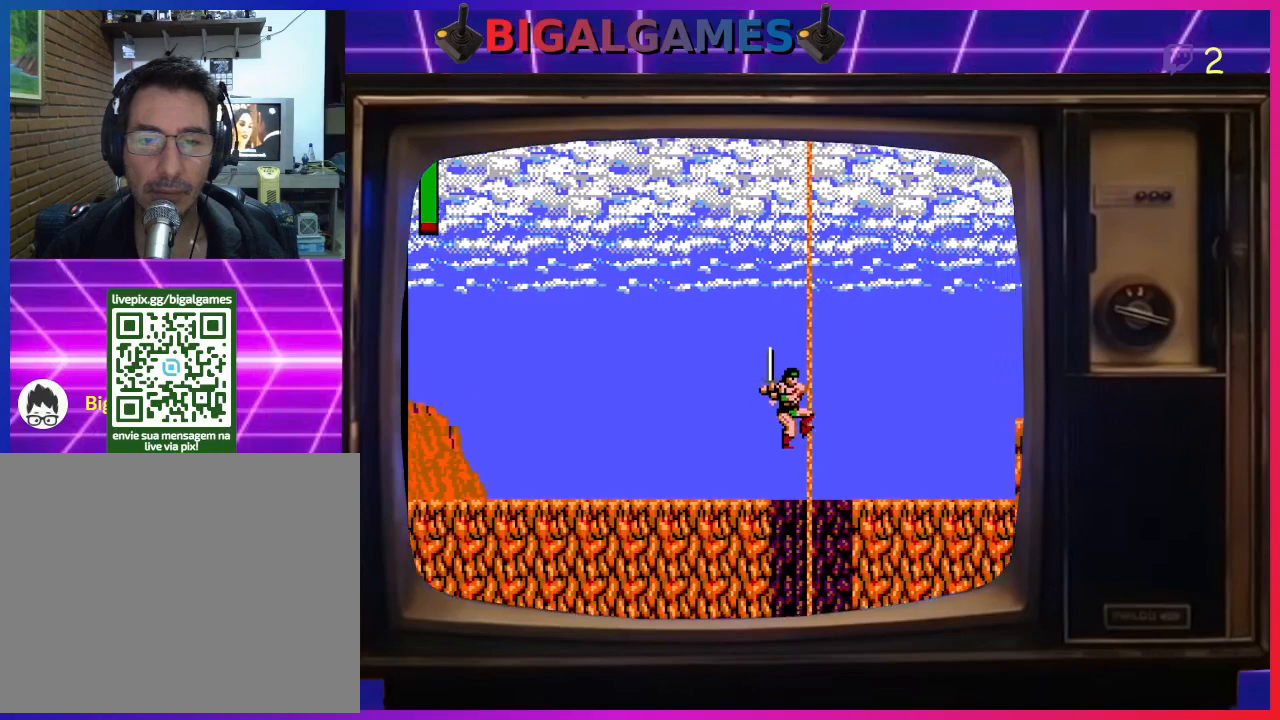
{"buttons": ["DPAD_RIGHT"], "left_stick": "center", "events": [[400, "CIRCLE", "up"]]}
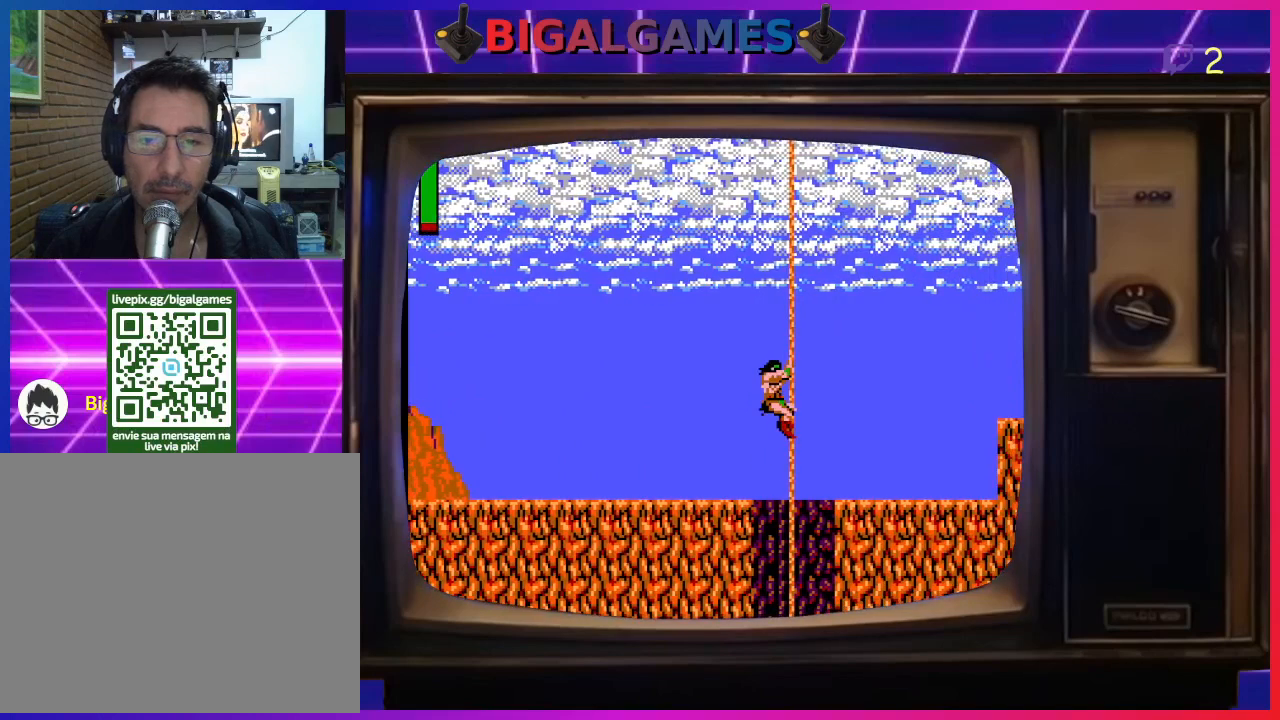
{"buttons": ["DPAD_RIGHT"], "left_stick": "center", "events": [[267, "CIRCLE", "down"], [467, "CIRCLE", "up"]]}
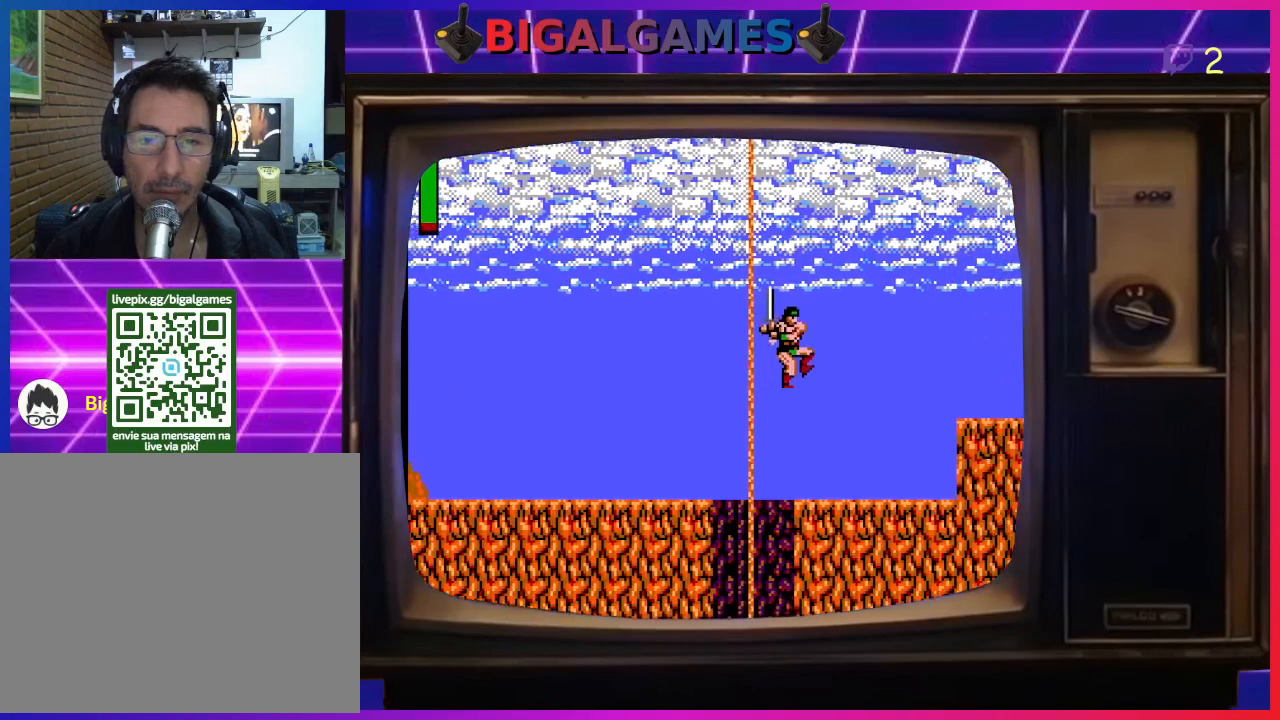
{"buttons": ["DPAD_RIGHT"], "left_stick": "center", "events": []}
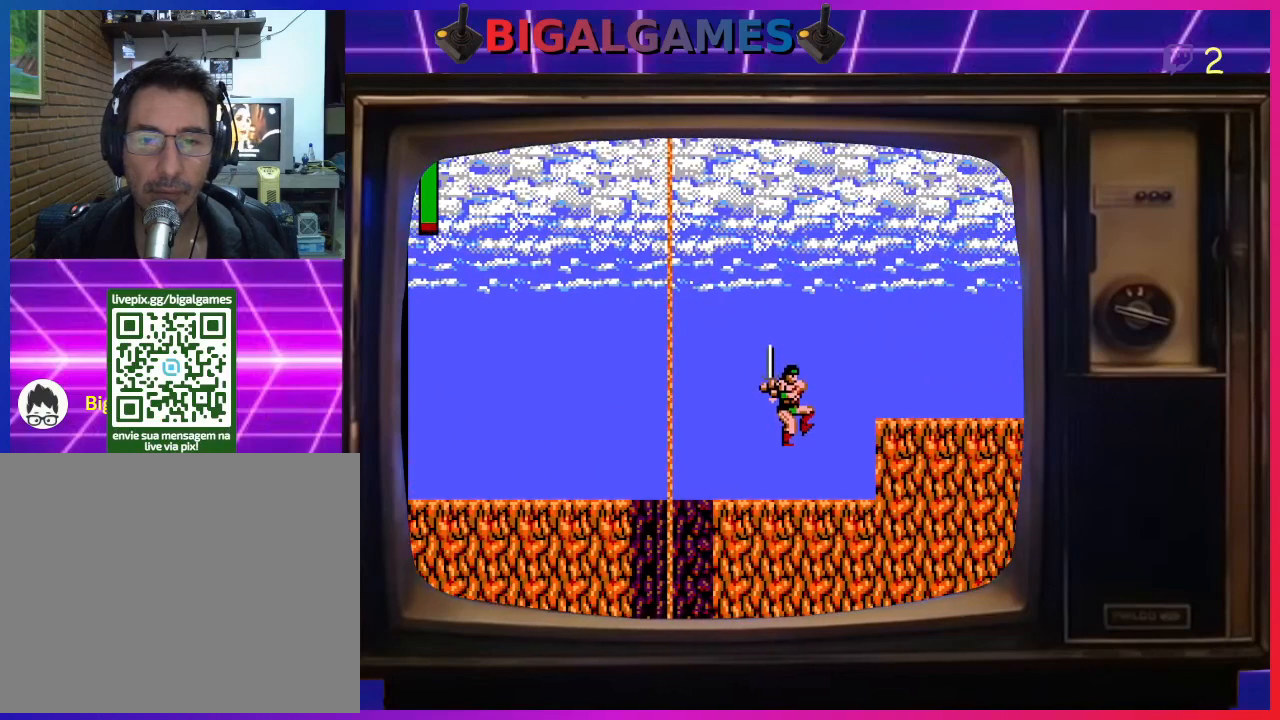
{"buttons": ["CIRCLE", "DPAD_RIGHT"], "left_stick": "center", "events": [[267, "CIRCLE", "down"]]}
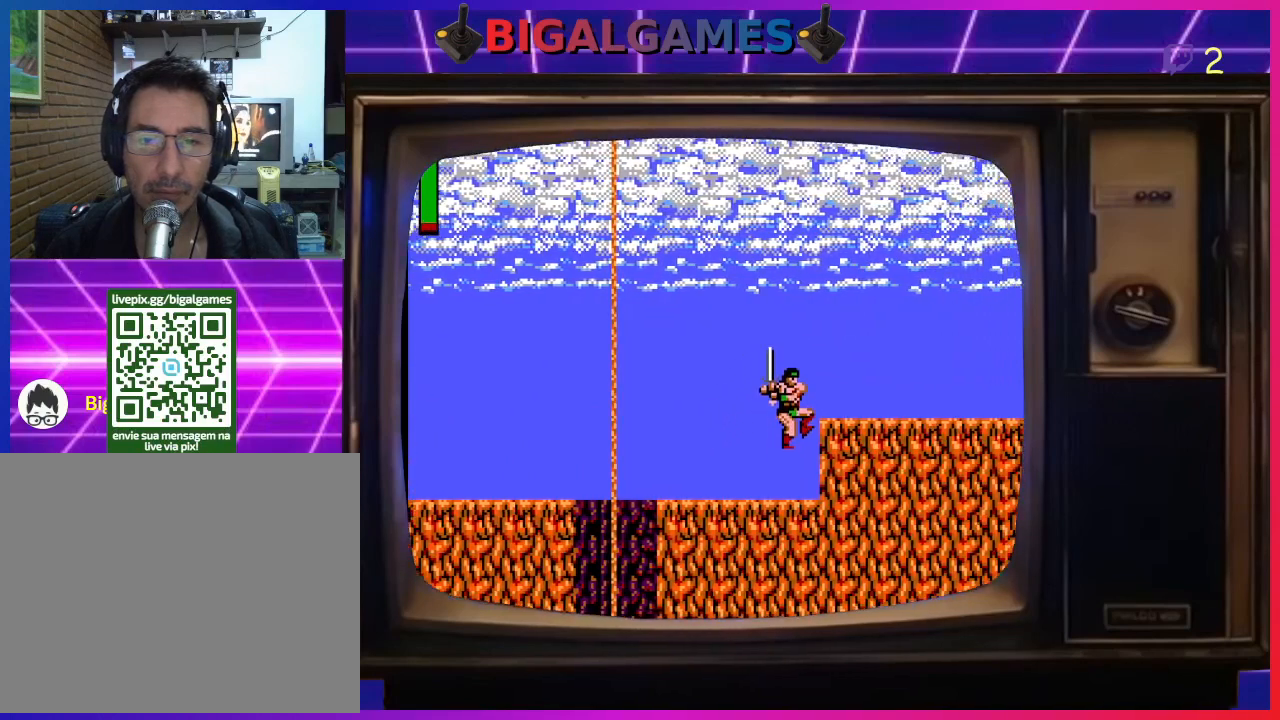
{"buttons": ["DPAD_RIGHT"], "left_stick": "center", "events": [[367, "CIRCLE", "up"]]}
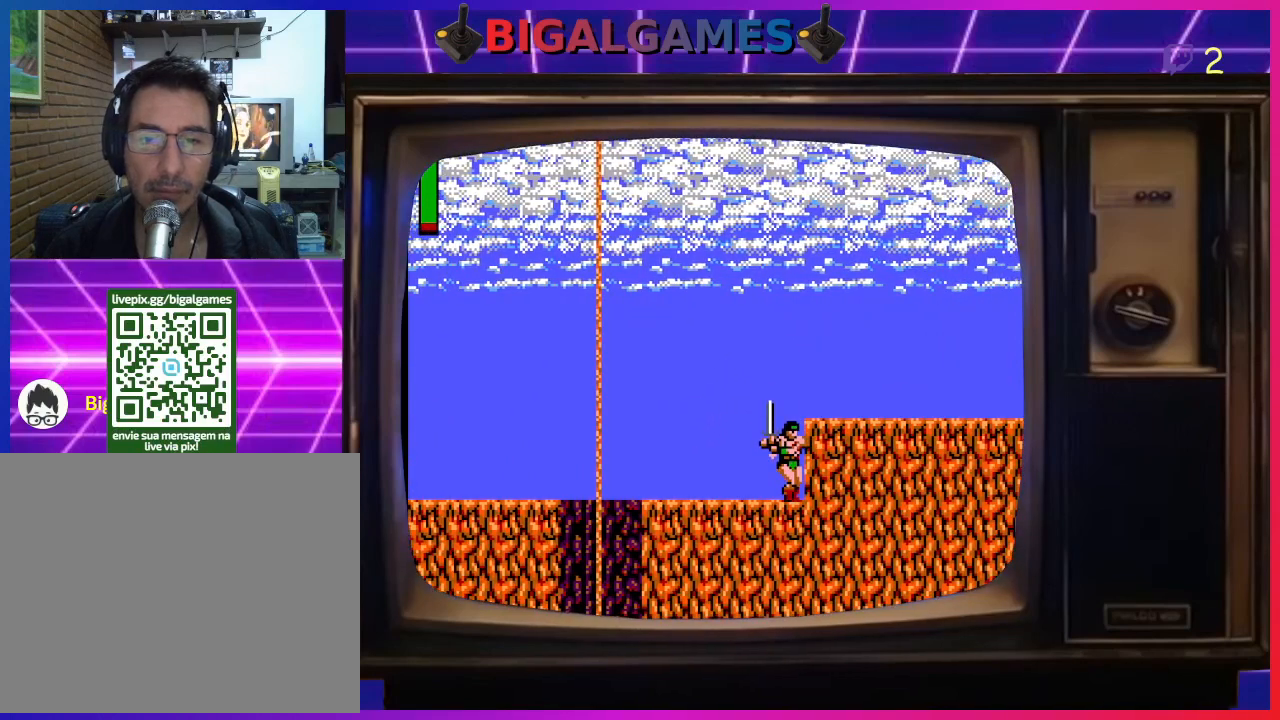
{"buttons": ["CIRCLE", "DPAD_UP"], "left_stick": "center", "events": [[67, "DPAD_RIGHT", "up"], [67, "DPAD_UP", "down"], [133, "CIRCLE", "down"]]}
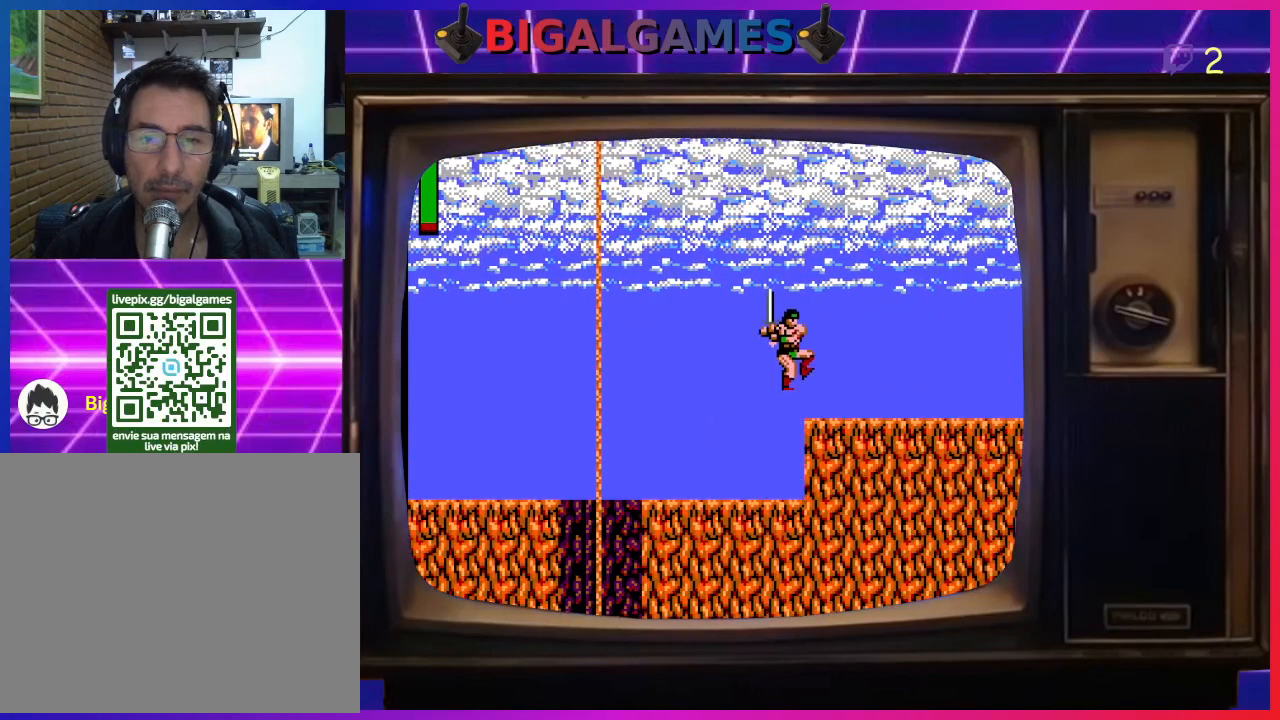
{"buttons": ["DPAD_RIGHT"], "left_stick": "center", "events": [[233, "CIRCLE", "up"], [233, "DPAD_RIGHT", "down"], [333, "DPAD_UP", "up"]]}
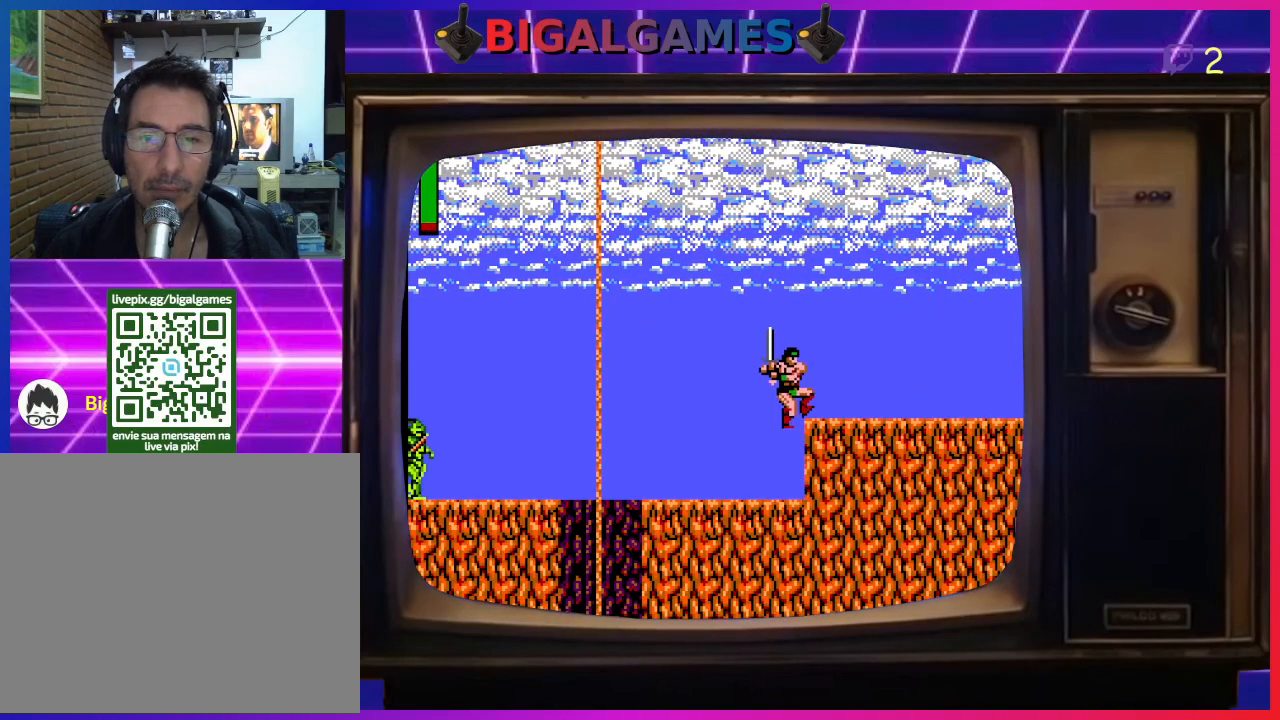
{"buttons": ["CIRCLE", "DPAD_UP", "DPAD_RIGHT"], "left_stick": "center", "events": [[333, "DPAD_UP", "down"], [400, "CIRCLE", "down"]]}